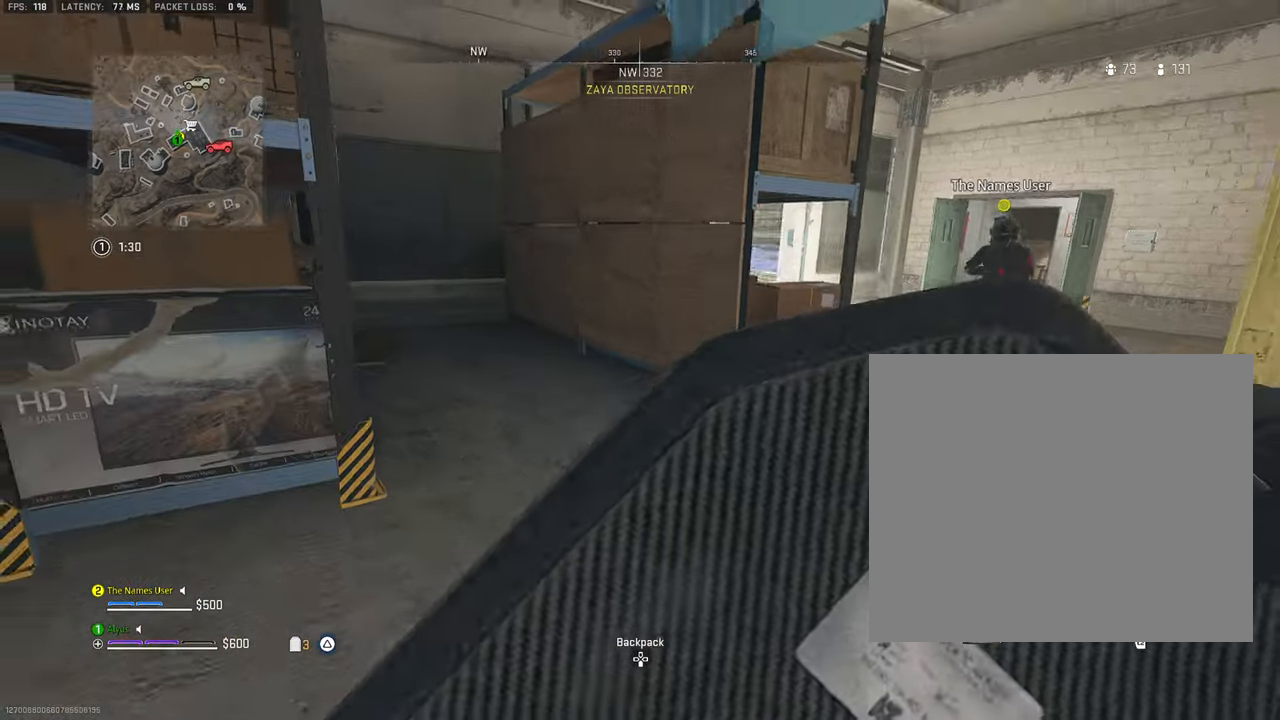
Gameplay with a controller (PlayStation layout); each line is a JSON object with the inputs held at the frame after it. "events" lists button and stick changes between this image and that frame as [ms after this image, input, new state], when the widget could be followed in between. Not read: TOUCHPAD.
{"buttons": ["TRIANGLE"], "left_stick": "center", "right_stick": "center", "events": [[84, "left_stick", "center"], [234, "DPAD_DOWN", "down"], [350, "DPAD_DOWN", "up"]]}
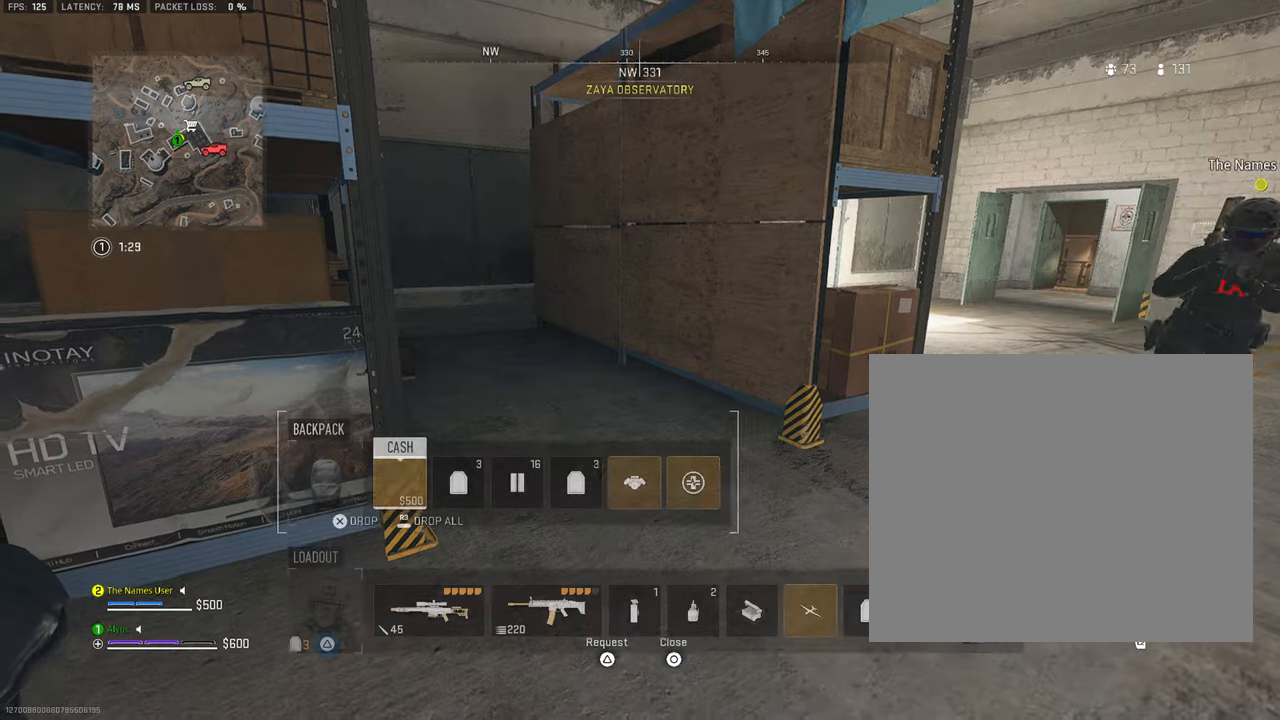
{"buttons": ["DPAD_RIGHT"], "left_stick": "center", "right_stick": "center", "events": [[483, "DPAD_RIGHT", "down"], [500, "TRIANGLE", "up"]]}
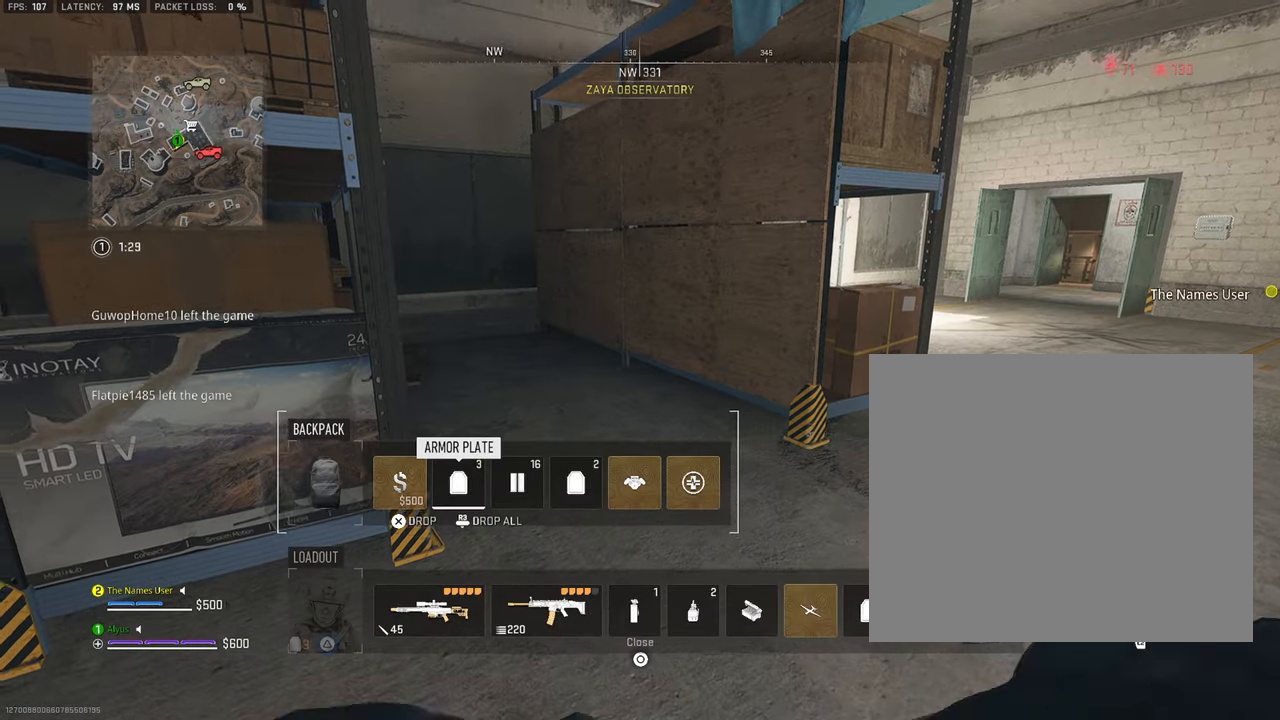
{"buttons": ["DPAD_RIGHT"], "left_stick": "center", "right_stick": "center", "events": [[66, "DPAD_RIGHT", "up"], [166, "DPAD_RIGHT", "down"], [233, "DPAD_RIGHT", "up"], [333, "DPAD_RIGHT", "down"], [383, "DPAD_RIGHT", "up"], [483, "DPAD_RIGHT", "down"]]}
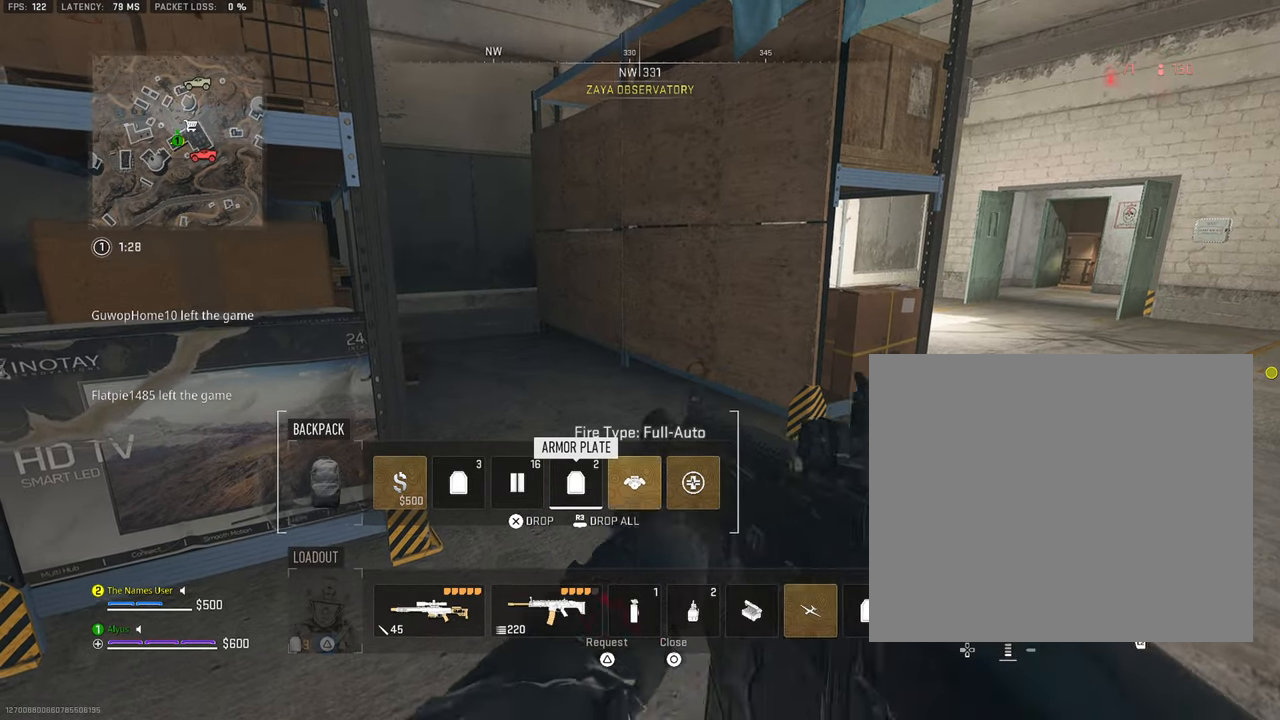
{"buttons": [], "left_stick": "center", "right_stick": "center", "events": [[66, "DPAD_RIGHT", "up"]]}
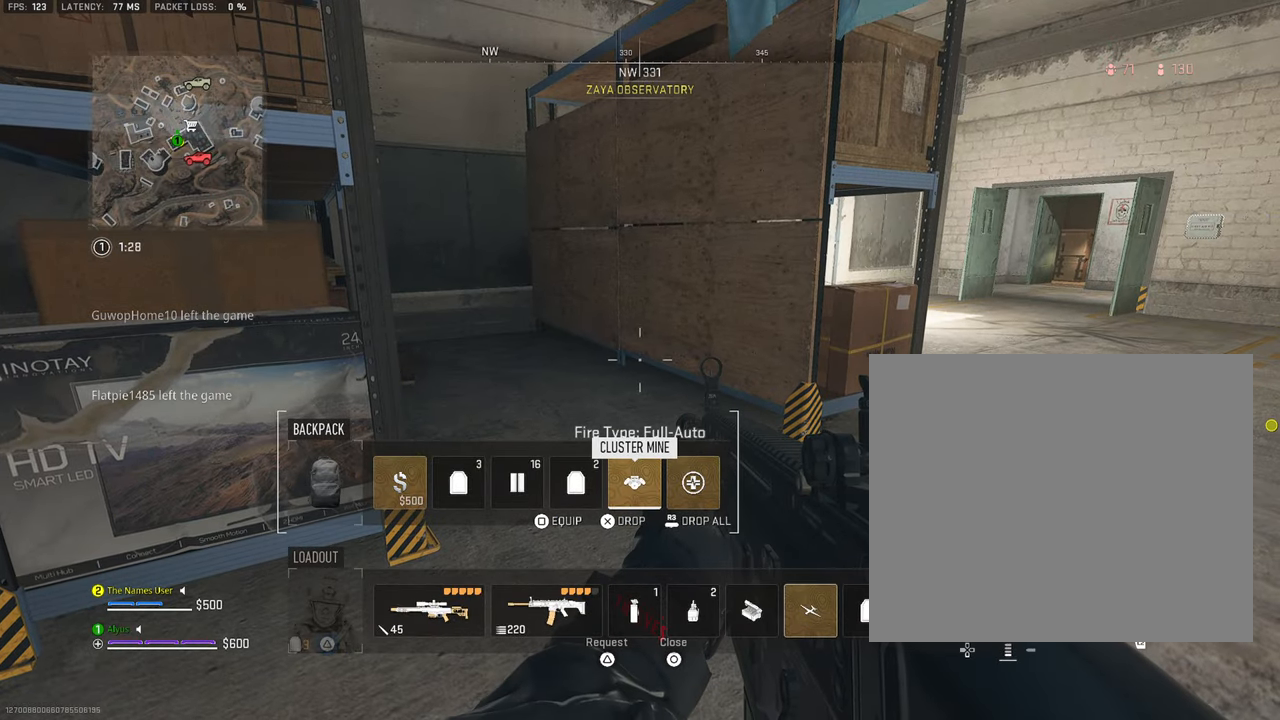
{"buttons": [], "left_stick": "down", "right_stick": "right", "events": [[116, "SQUARE", "down"], [200, "SQUARE", "up"], [350, "left_stick", "down"], [383, "right_stick", "right"]]}
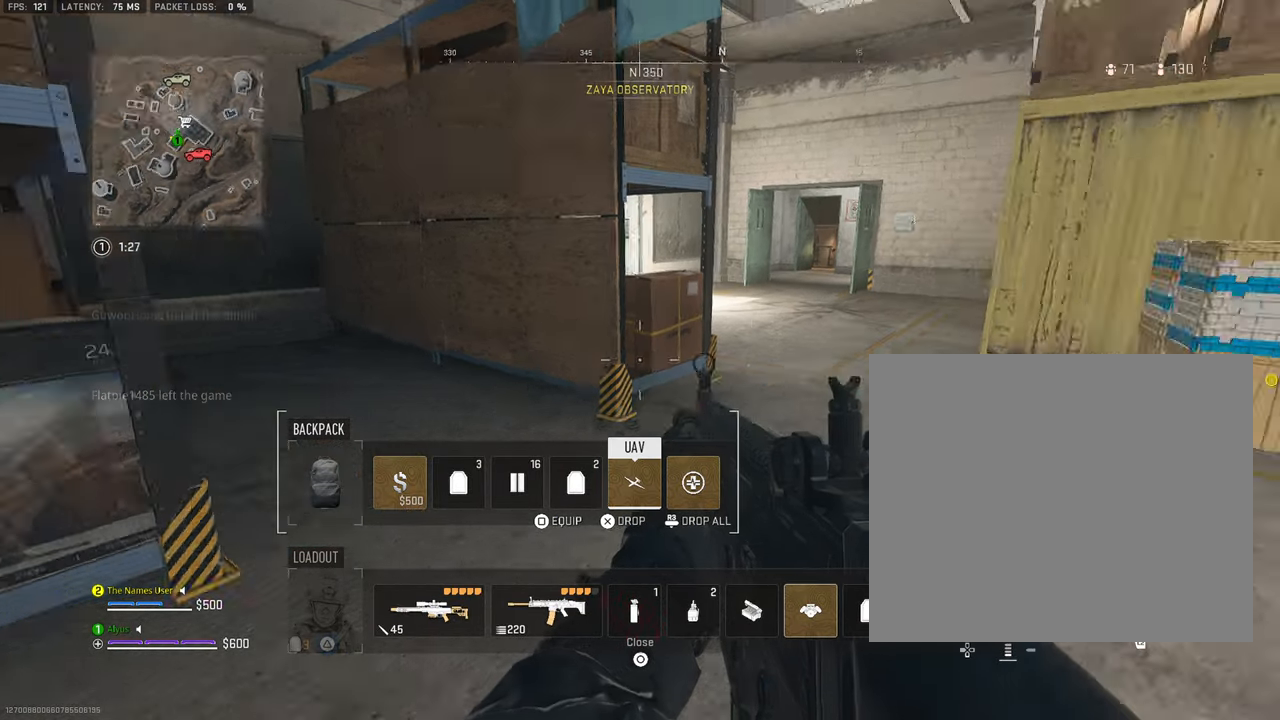
{"buttons": ["L2", "R2"], "left_stick": "up", "right_stick": "right", "events": [[133, "L3", "down"], [133, "left_stick", "up"], [266, "L3", "up"], [500, "L2", "down"], [500, "R2", "down"]]}
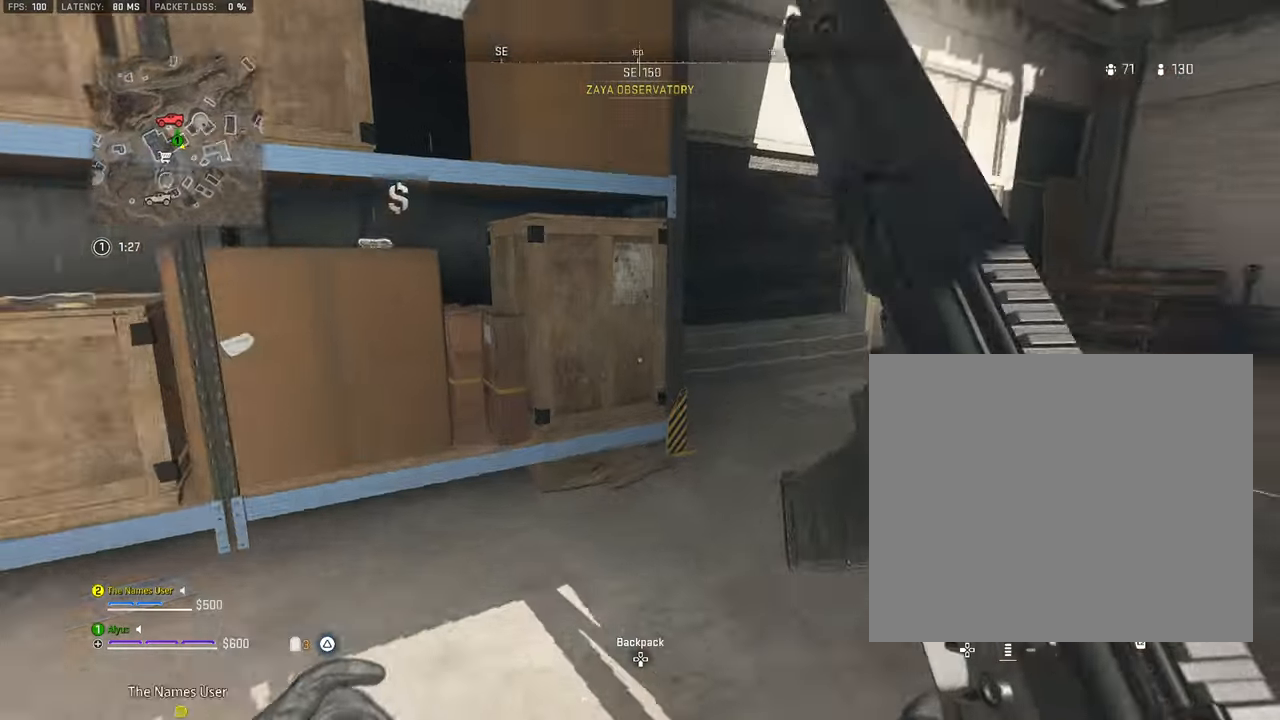
{"buttons": [], "left_stick": "up", "right_stick": "right", "events": [[16, "right_stick", "up-right"], [133, "right_stick", "center"], [150, "L2", "up"], [166, "R2", "up"], [416, "right_stick", "right"]]}
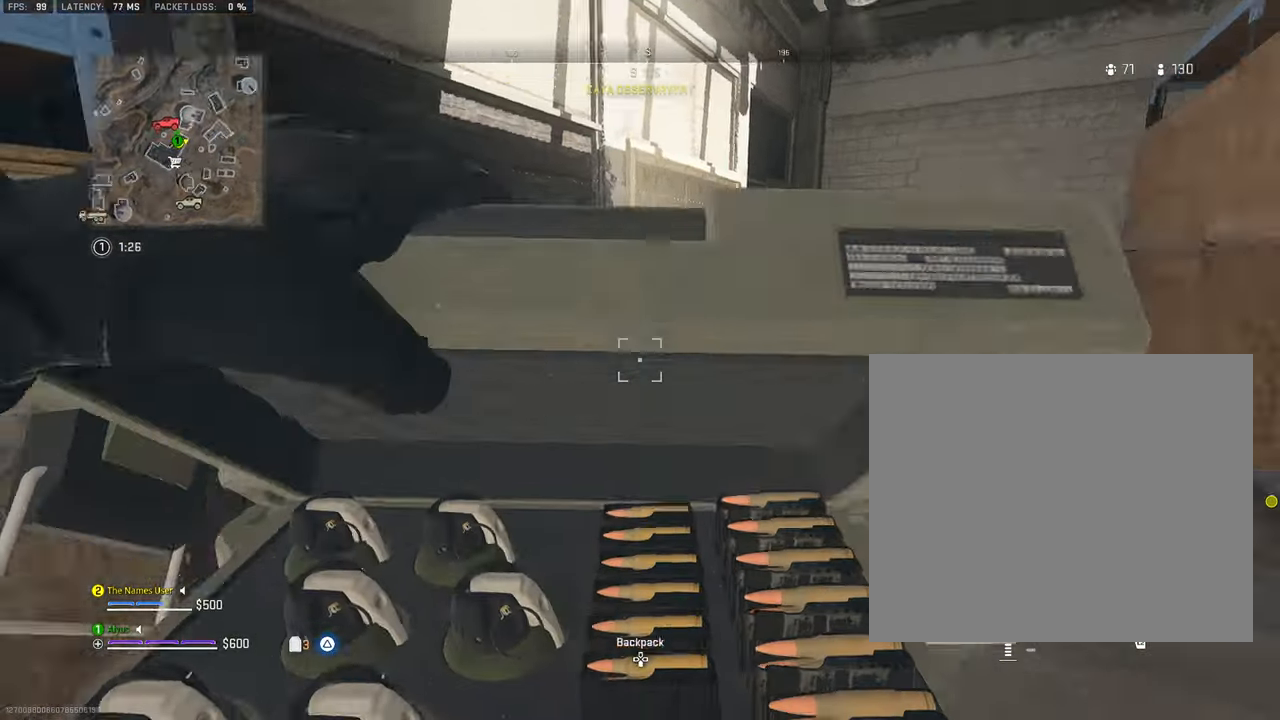
{"buttons": [], "left_stick": "down-left", "right_stick": "center", "events": [[83, "right_stick", "center"], [333, "left_stick", "down"], [500, "left_stick", "down-left"]]}
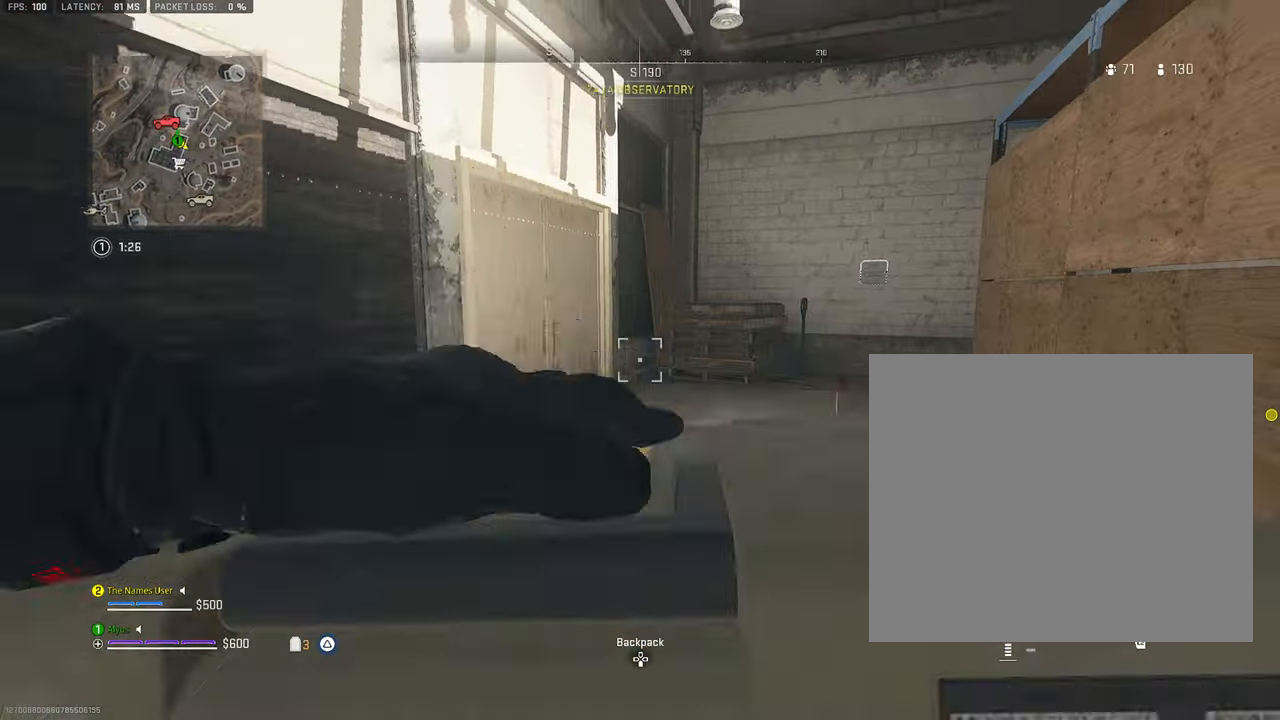
{"buttons": [], "left_stick": "down", "right_stick": "center", "events": [[116, "left_stick", "down"]]}
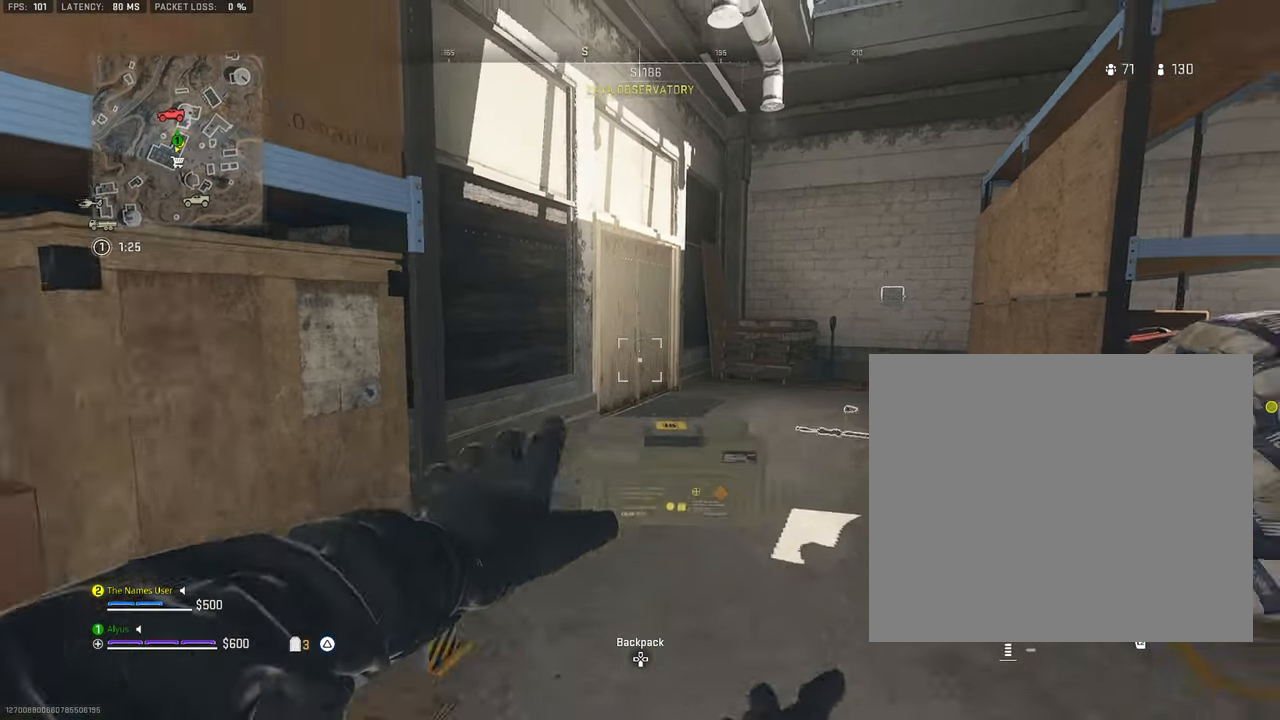
{"buttons": [], "left_stick": "up", "right_stick": "center", "events": [[183, "left_stick", "right"], [266, "left_stick", "up"], [333, "L3", "down"], [466, "L3", "up"]]}
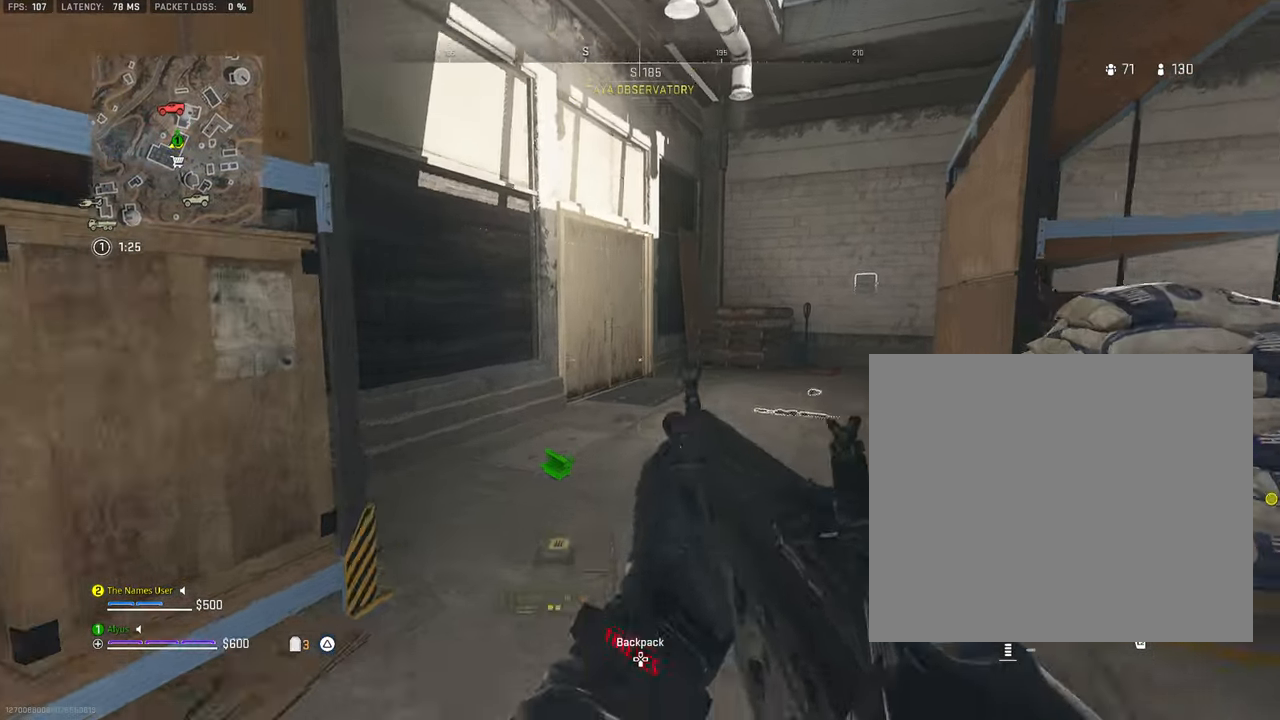
{"buttons": [], "left_stick": "up-right", "right_stick": "center"}
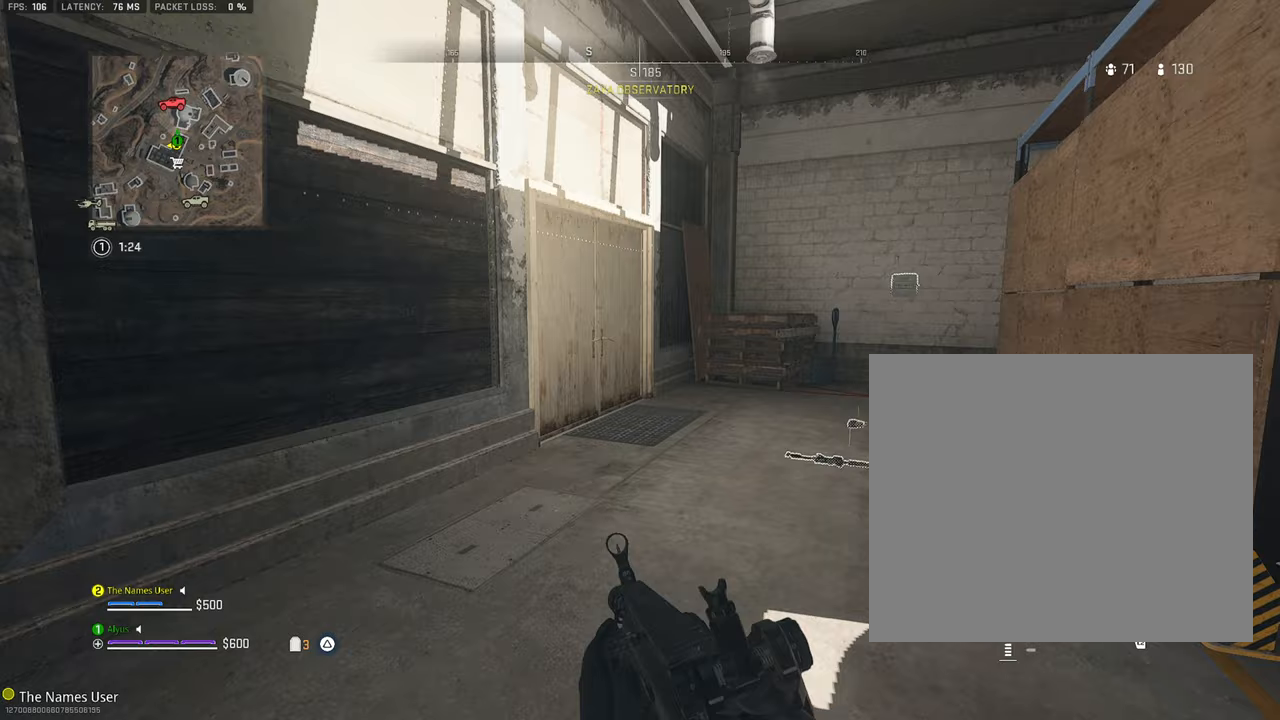
{"buttons": [], "left_stick": "up-right", "right_stick": "center", "events": []}
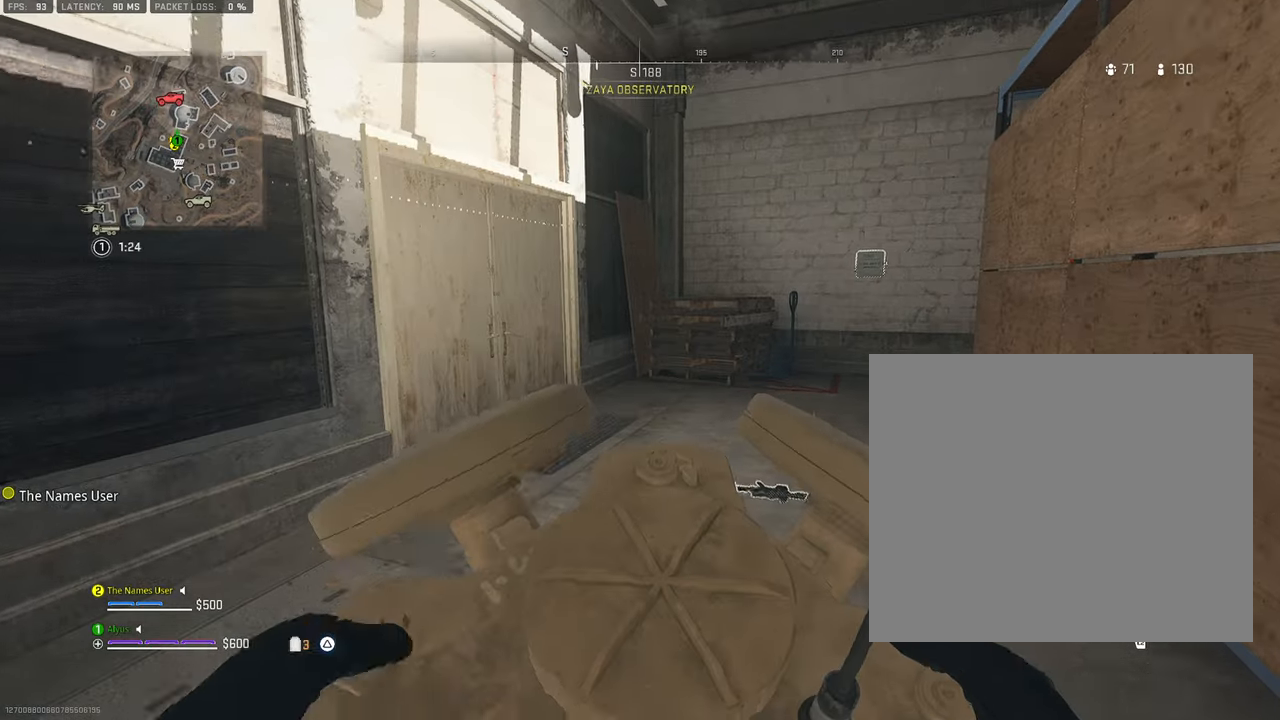
{"buttons": ["R1"], "left_stick": "down-right", "right_stick": "right", "events": [[100, "R1", "down"], [283, "right_stick", "down-right"], [333, "right_stick", "right"], [367, "left_stick", "down"], [450, "left_stick", "down-right"]]}
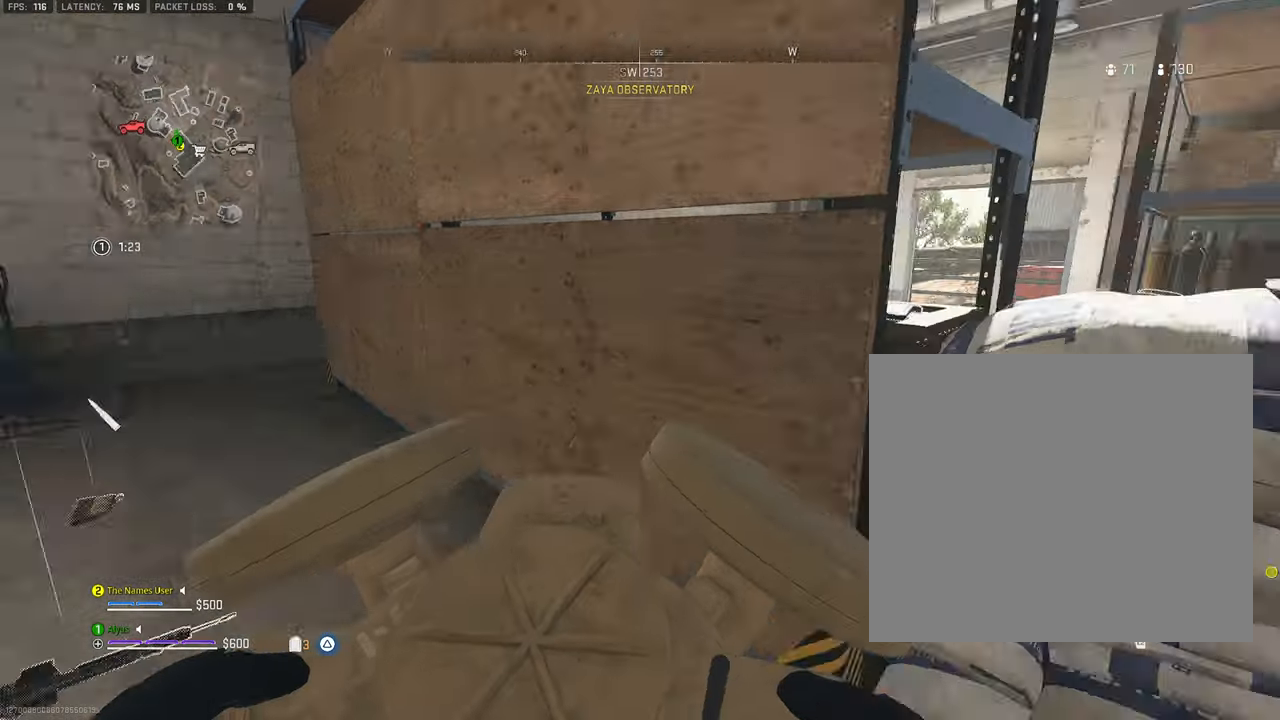
{"buttons": ["R1"], "left_stick": "up", "right_stick": "up-left", "events": [[100, "left_stick", "up-right"], [217, "right_stick", "center"], [383, "right_stick", "up-left"], [400, "left_stick", "up"]]}
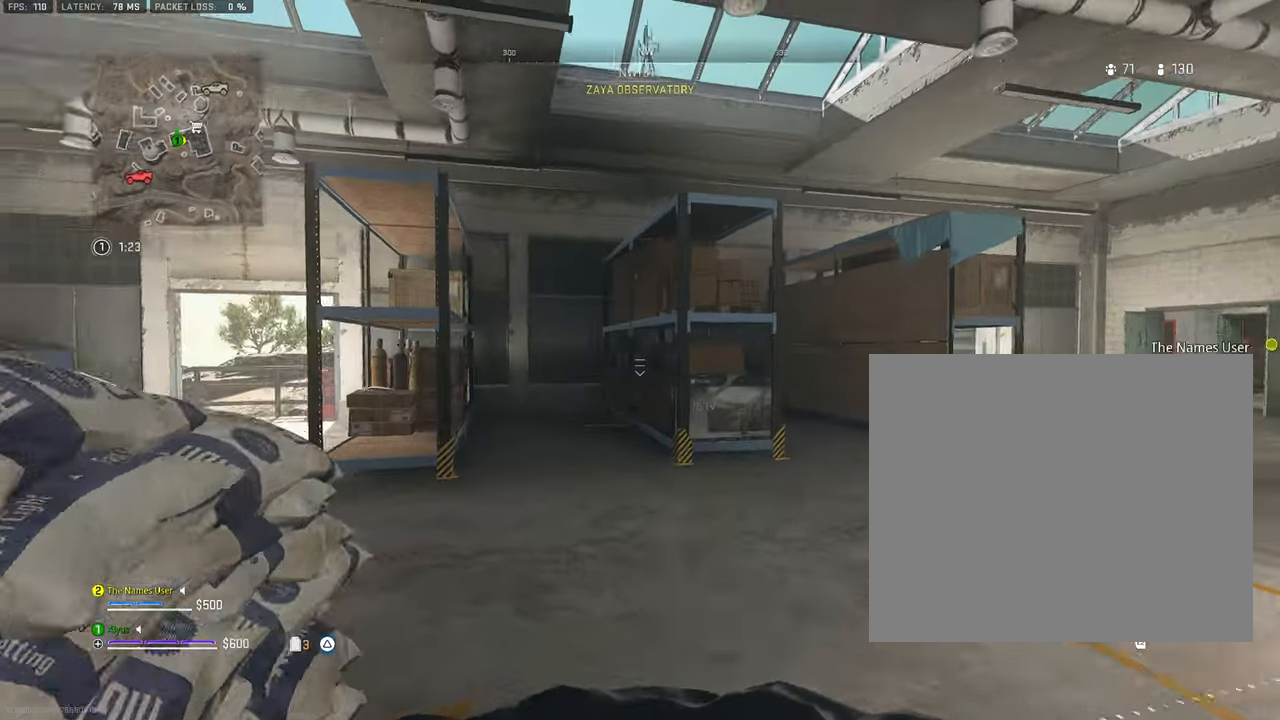
{"buttons": ["R1"], "left_stick": "up", "right_stick": "center", "events": [[167, "right_stick", "center"], [267, "right_stick", "down-right"], [467, "right_stick", "center"]]}
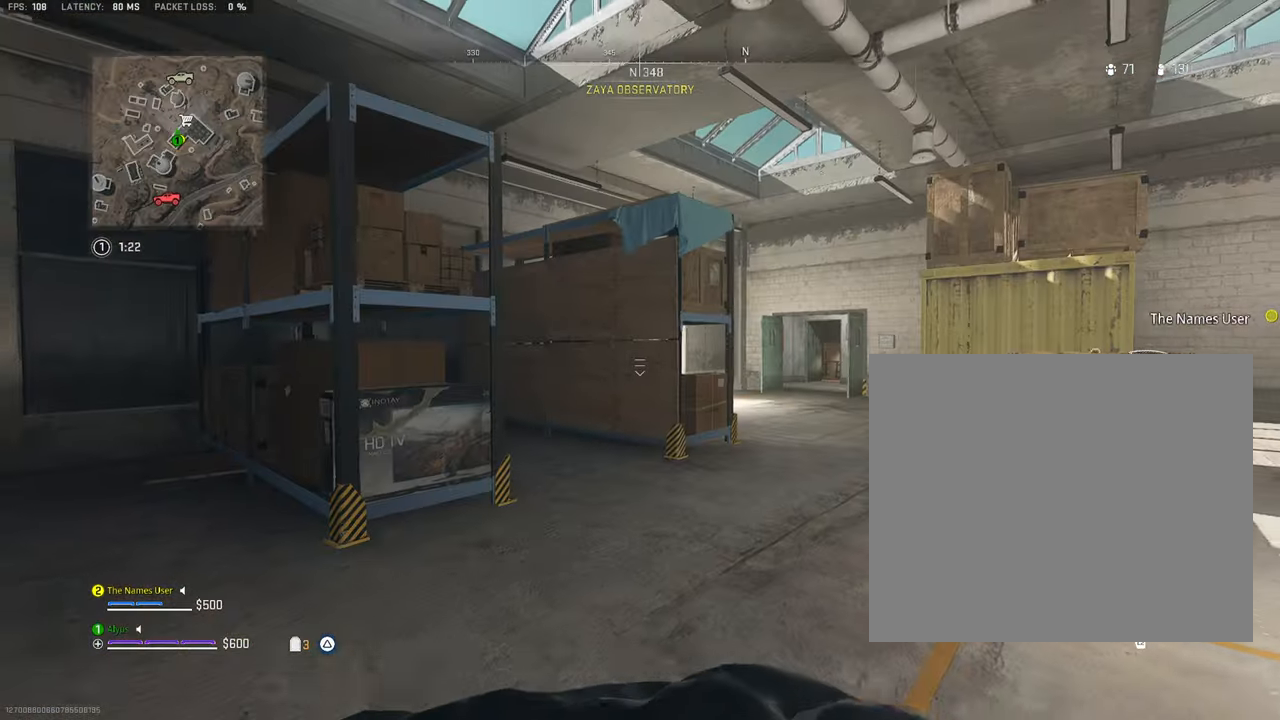
{"buttons": ["R1"], "left_stick": "up", "right_stick": "center", "events": [[133, "right_stick", "up-right"], [317, "right_stick", "center"]]}
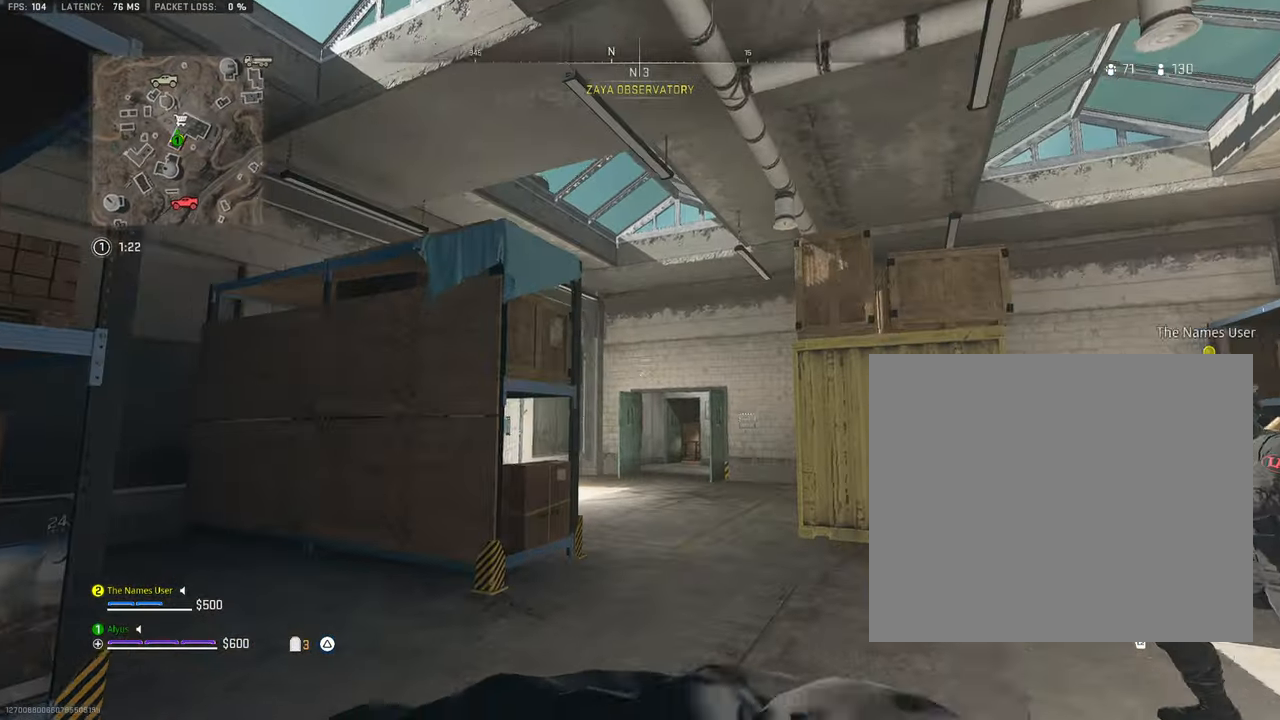
{"buttons": [], "left_stick": "up", "right_stick": "center", "events": [[367, "CROSS", "down"], [467, "CROSS", "up"], [467, "R1", "up"]]}
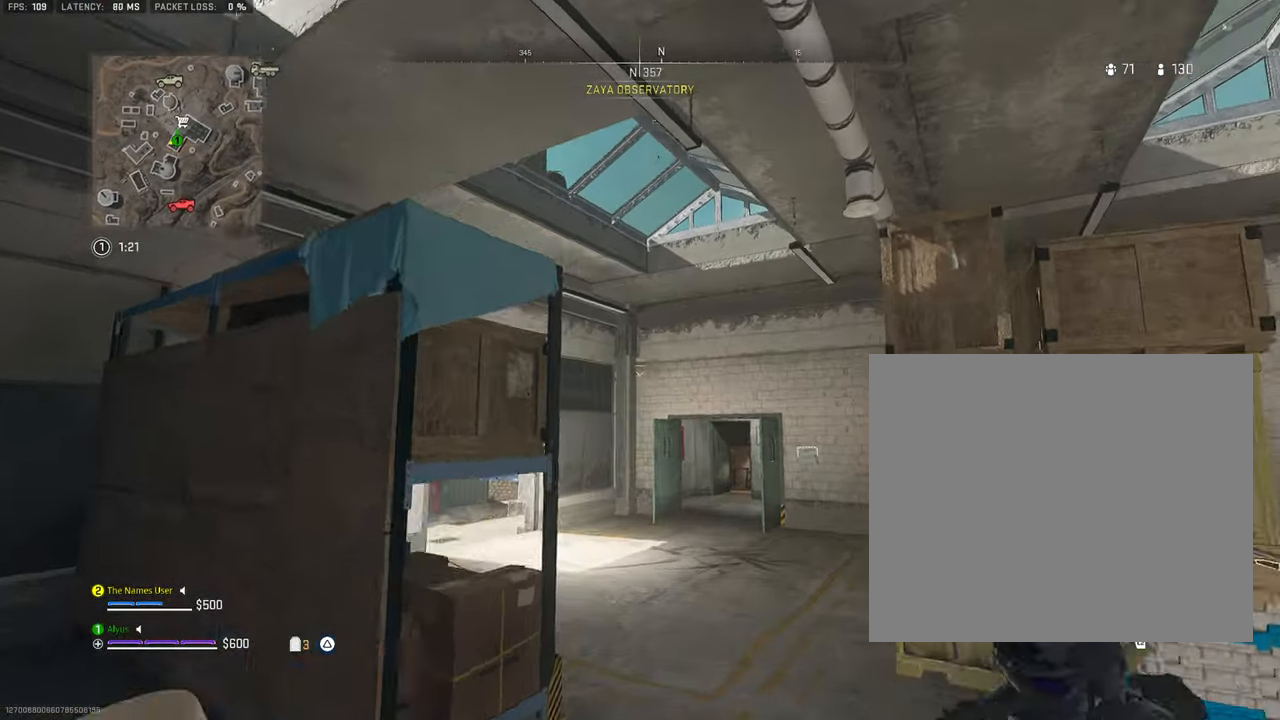
{"buttons": [], "left_stick": "down-left", "right_stick": "down-right", "events": [[383, "right_stick", "down-right"], [400, "left_stick", "down-left"]]}
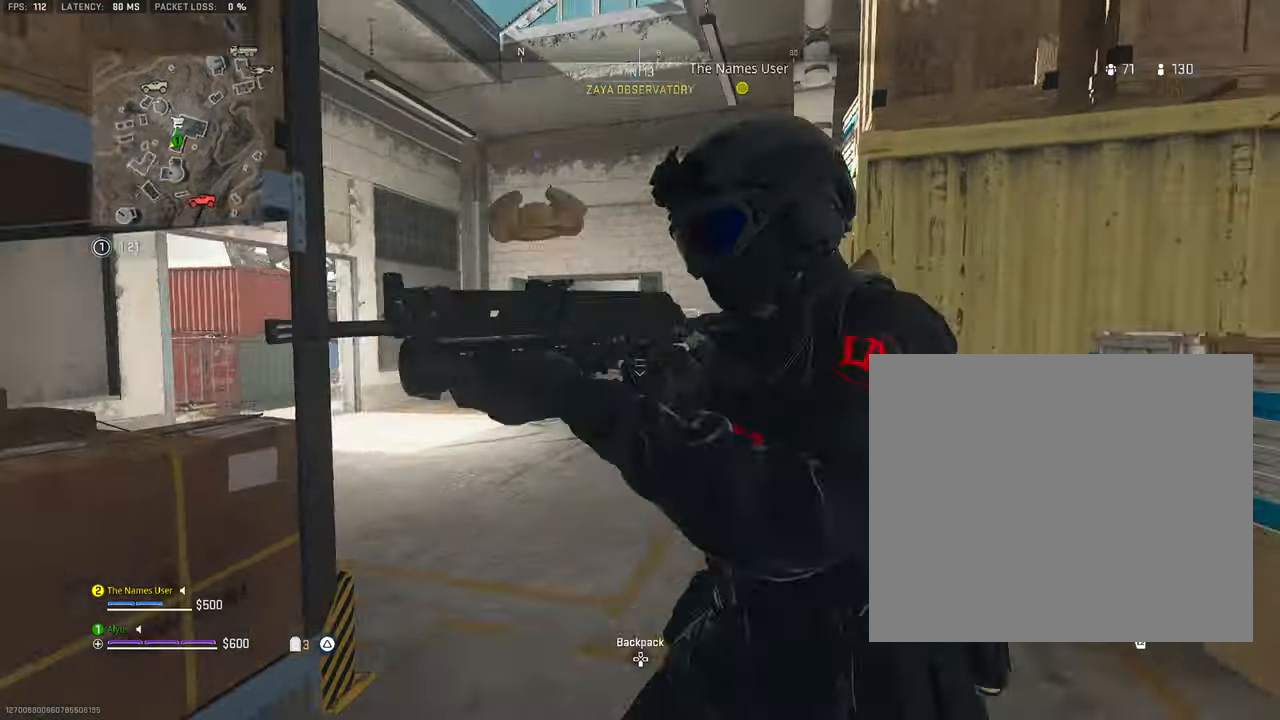
{"buttons": ["L3"], "left_stick": "up", "right_stick": "down-right", "events": [[83, "left_stick", "down-right"], [117, "right_stick", "right"], [233, "left_stick", "up"], [300, "L3", "down"], [300, "right_stick", "center"], [400, "L3", "up"], [400, "right_stick", "down-right"], [467, "L3", "down"]]}
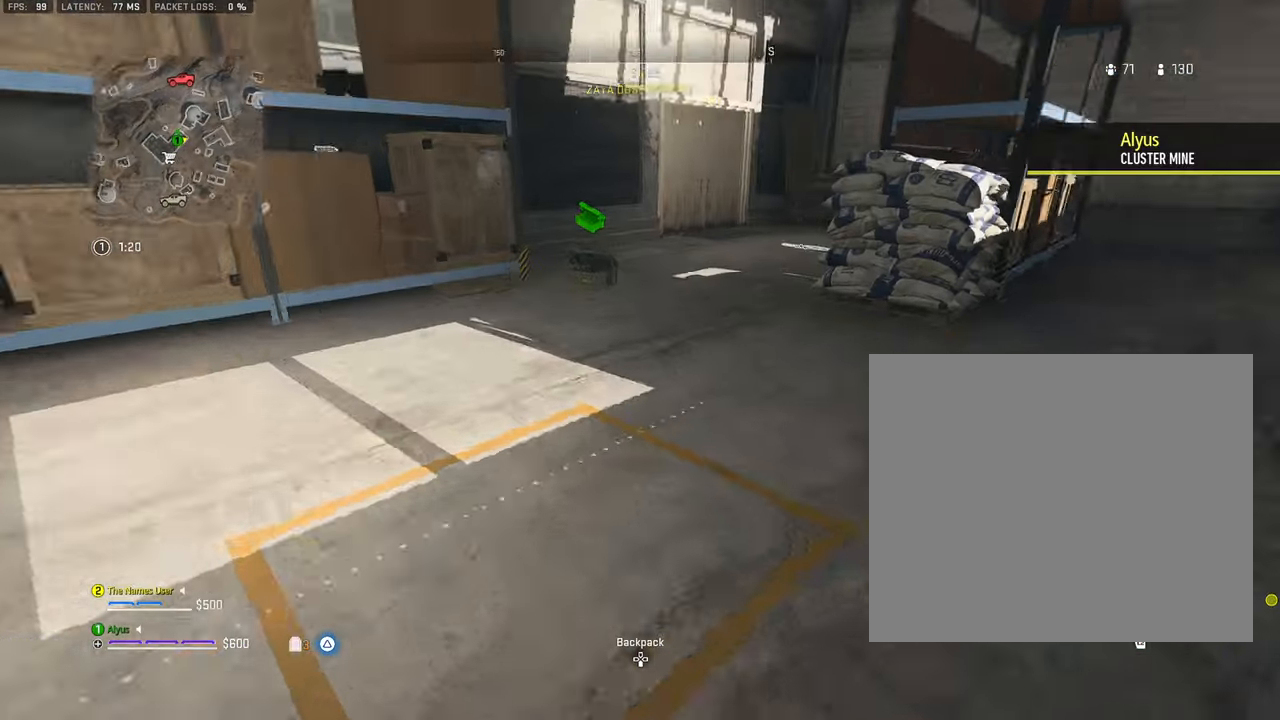
{"buttons": [], "left_stick": "center", "right_stick": "center", "events": [[50, "right_stick", "center"], [267, "L3", "up"], [417, "left_stick", "center"]]}
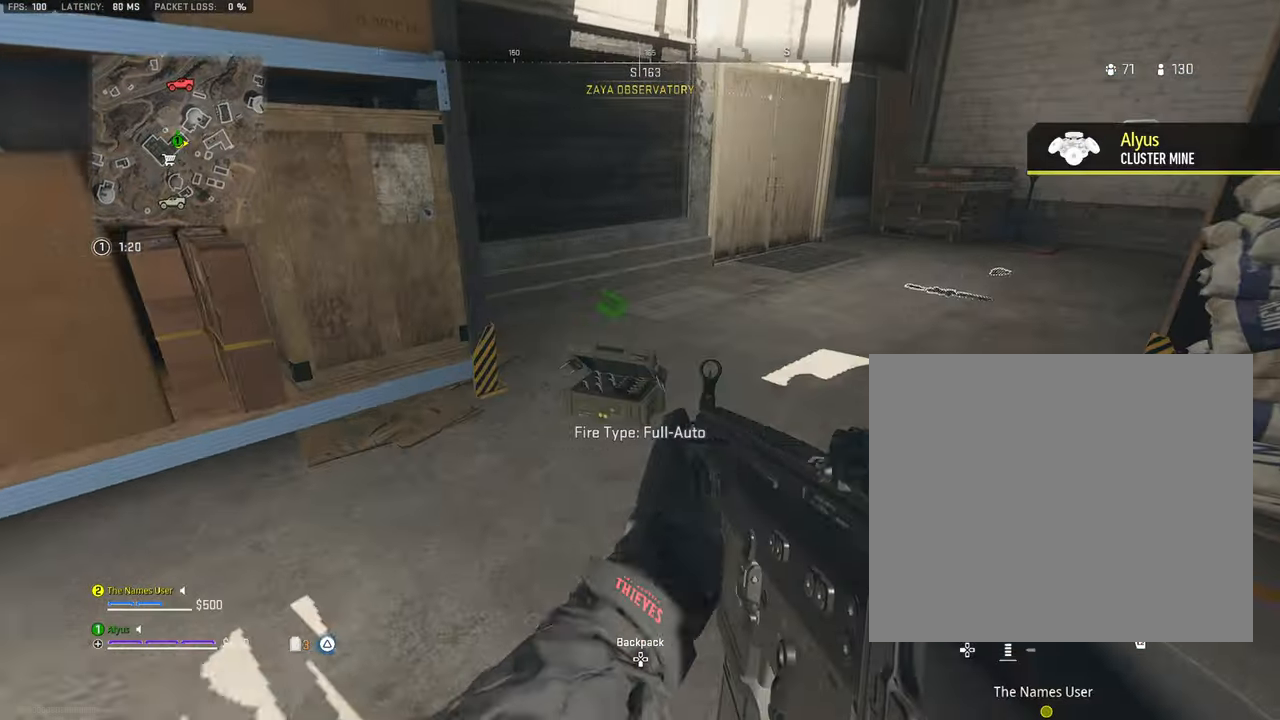
{"buttons": ["DPAD_RIGHT"], "left_stick": "center", "right_stick": "center", "events": [[17, "DPAD_DOWN", "down"], [117, "DPAD_DOWN", "up"], [450, "DPAD_RIGHT", "down"]]}
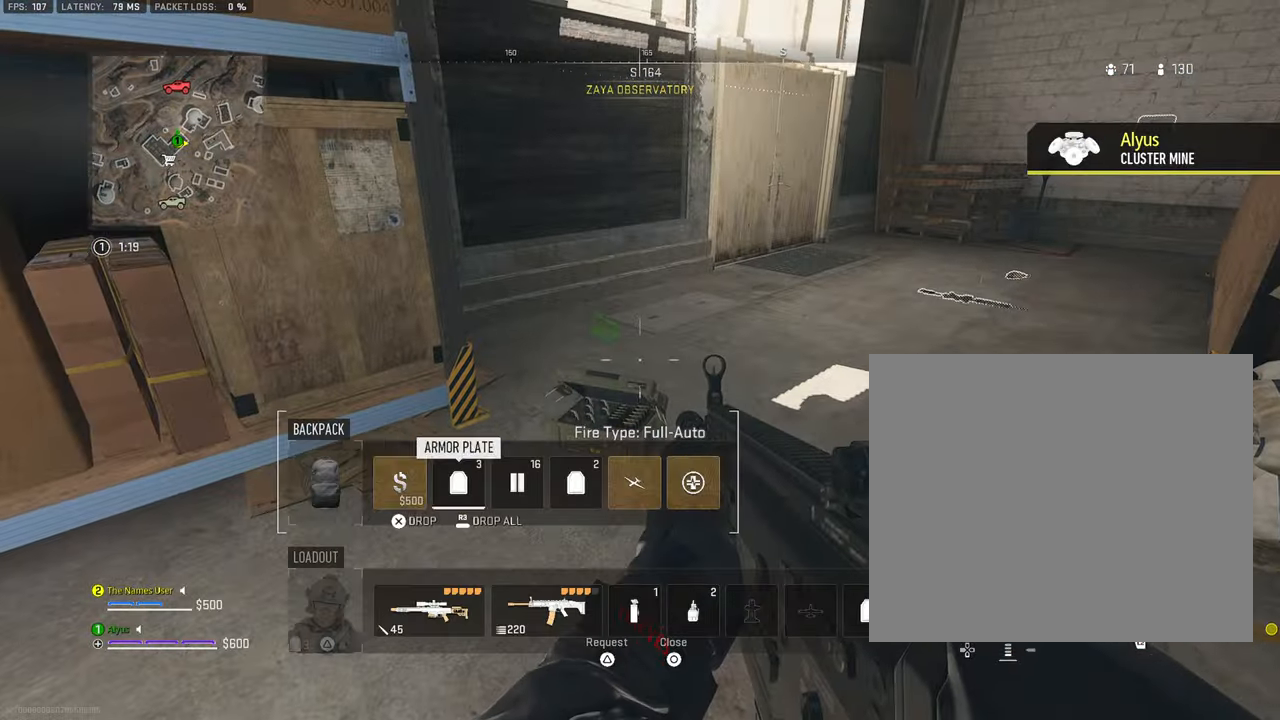
{"buttons": ["DPAD_RIGHT"], "left_stick": "center", "right_stick": "center", "events": [[33, "DPAD_RIGHT", "up"], [134, "DPAD_RIGHT", "down"], [217, "DPAD_RIGHT", "up"], [284, "DPAD_RIGHT", "down"], [367, "DPAD_RIGHT", "up"], [484, "DPAD_RIGHT", "down"]]}
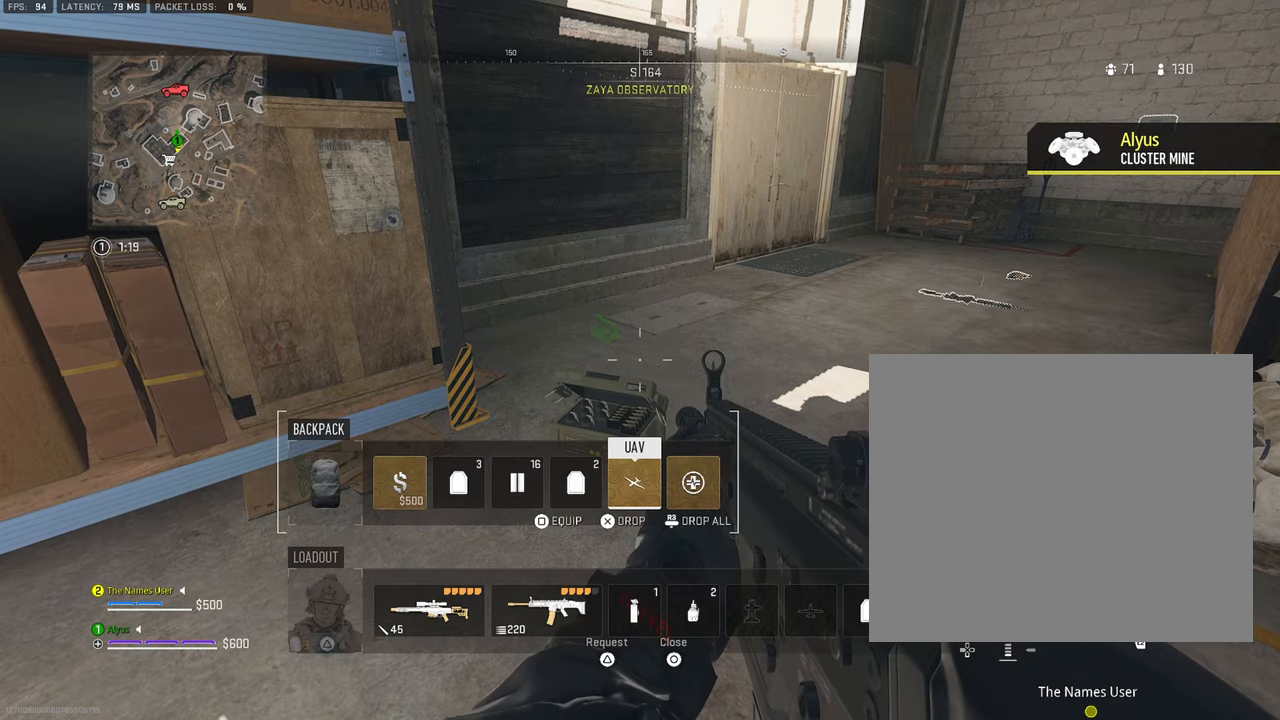
{"buttons": ["R3"], "left_stick": "center", "right_stick": "center", "events": [[34, "DPAD_RIGHT", "up"], [117, "DPAD_RIGHT", "down"], [184, "DPAD_RIGHT", "up"], [384, "R3", "down"]]}
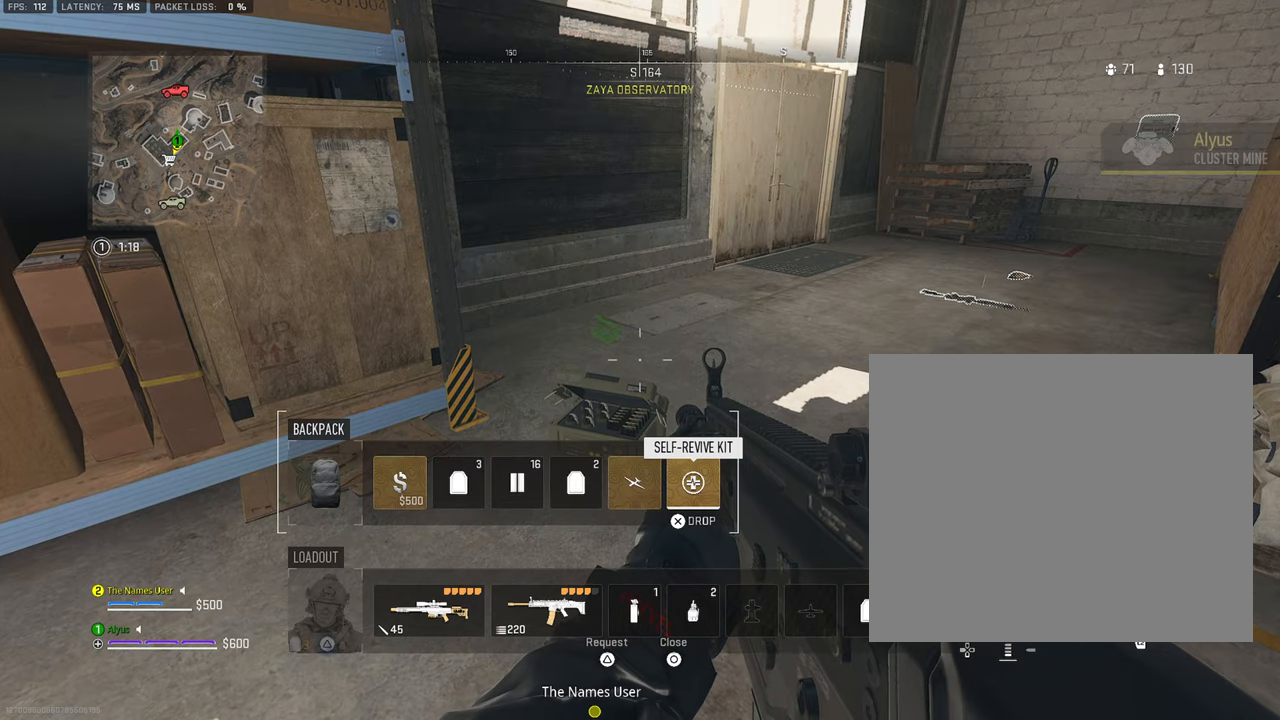
{"buttons": ["CIRCLE"], "left_stick": "right", "right_stick": "down", "events": [[34, "R3", "up"], [400, "left_stick", "right"], [434, "CIRCLE", "down"], [500, "right_stick", "down"]]}
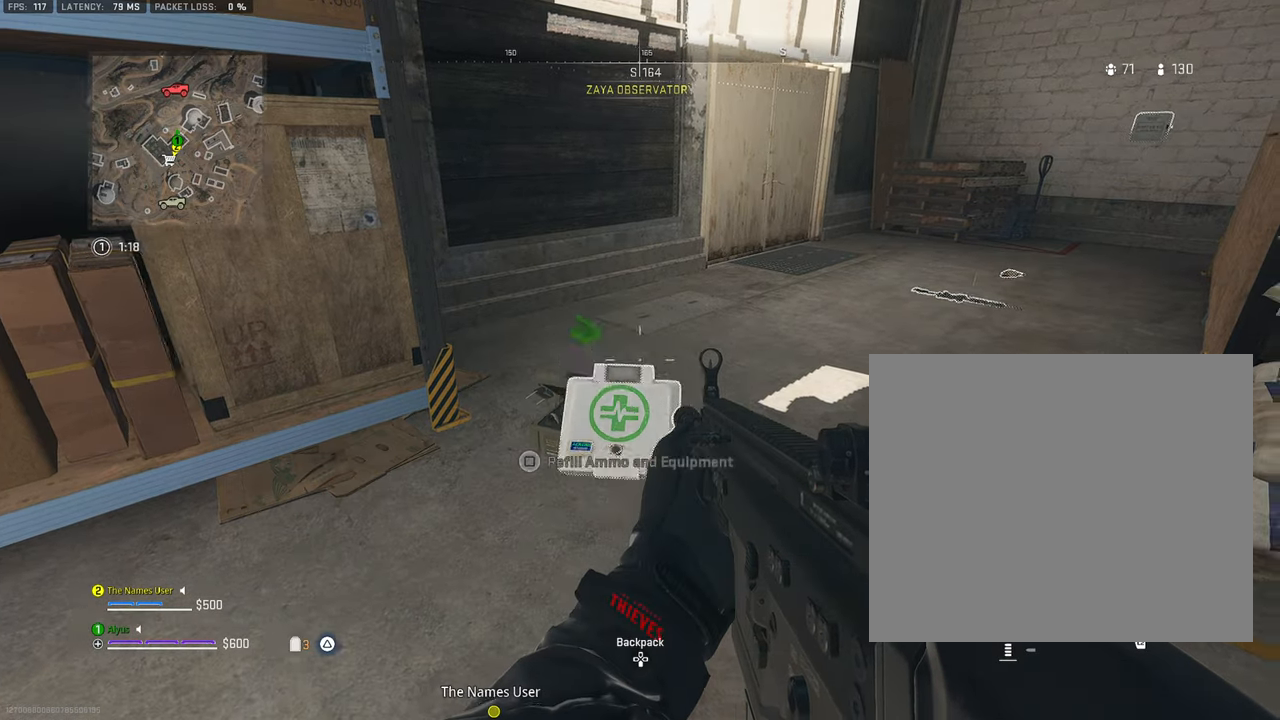
{"buttons": [], "left_stick": "up-right", "right_stick": "center", "events": [[50, "CIRCLE", "up"], [217, "right_stick", "left"], [267, "right_stick", "center"], [367, "right_stick", "up-left"], [467, "left_stick", "up-right"], [484, "right_stick", "center"]]}
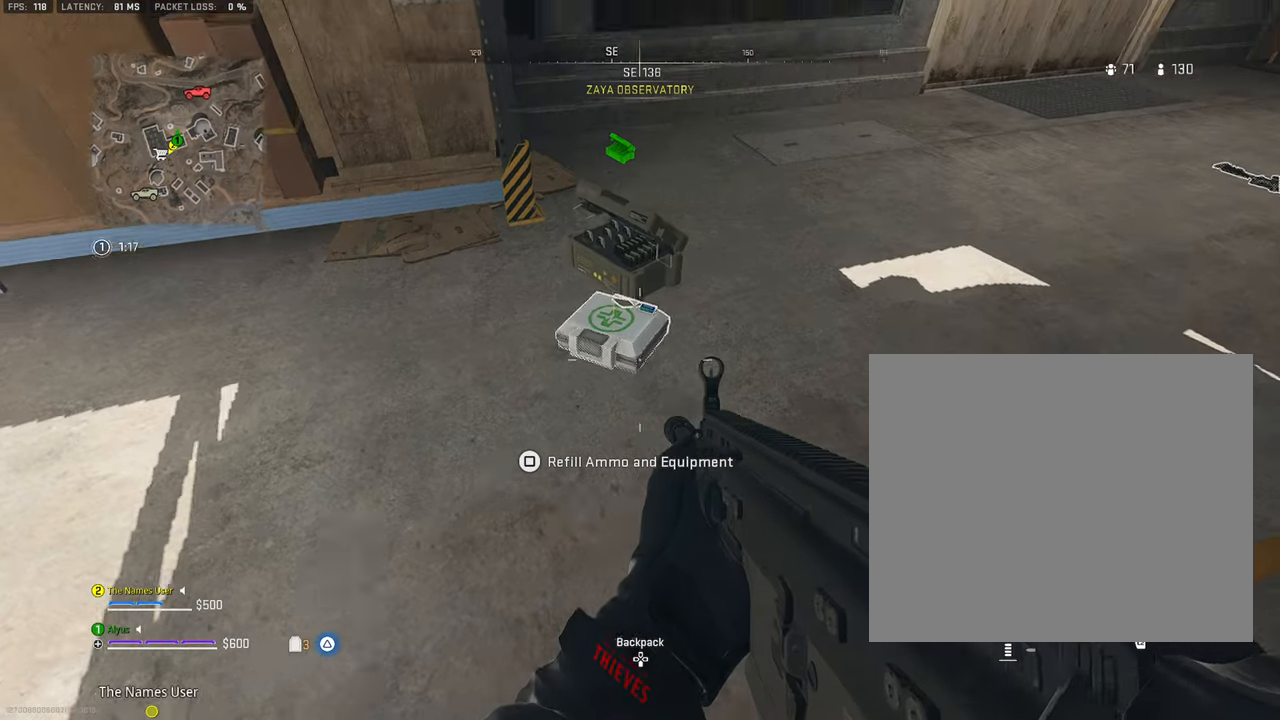
{"buttons": [], "left_stick": "down", "right_stick": "up-left", "events": [[100, "left_stick", "up"], [150, "L3", "down"], [267, "right_stick", "left"], [284, "L3", "up"], [367, "left_stick", "down-right"], [484, "right_stick", "up-left"], [500, "left_stick", "down"]]}
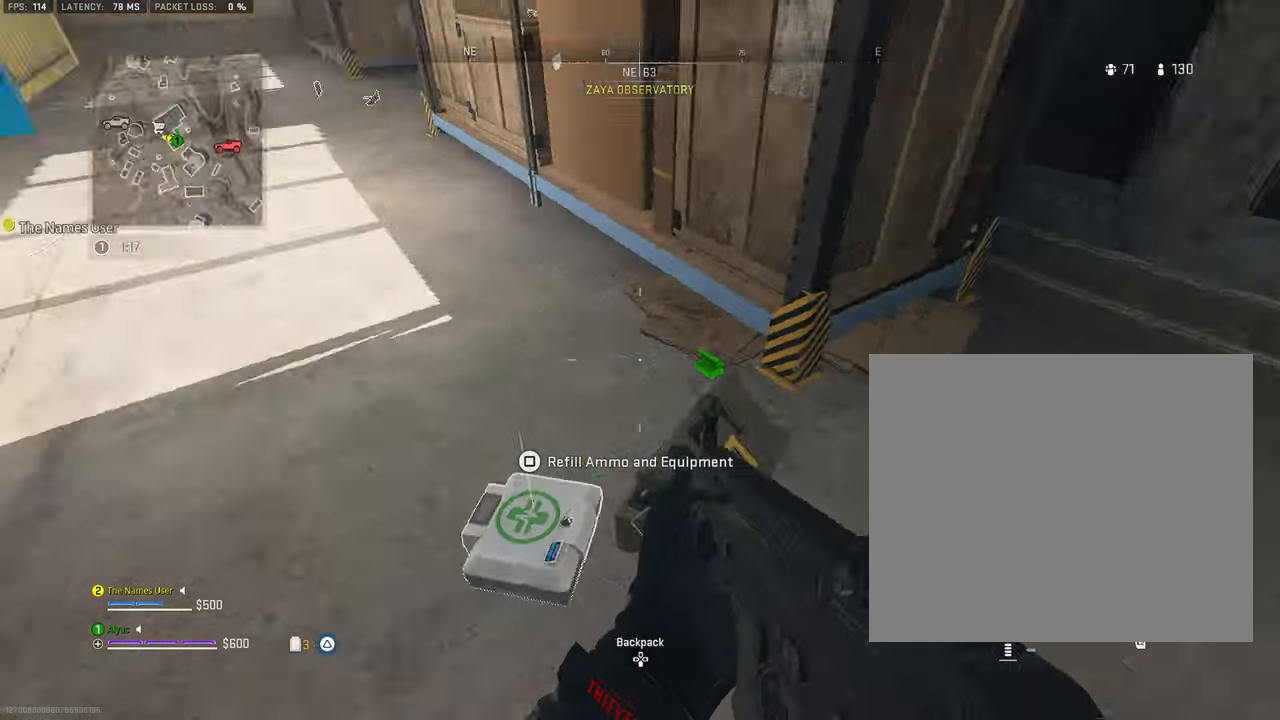
{"buttons": [], "left_stick": "down-right", "right_stick": "center", "events": [[84, "right_stick", "up"], [284, "left_stick", "down-right"], [350, "right_stick", "up-left"], [500, "right_stick", "center"]]}
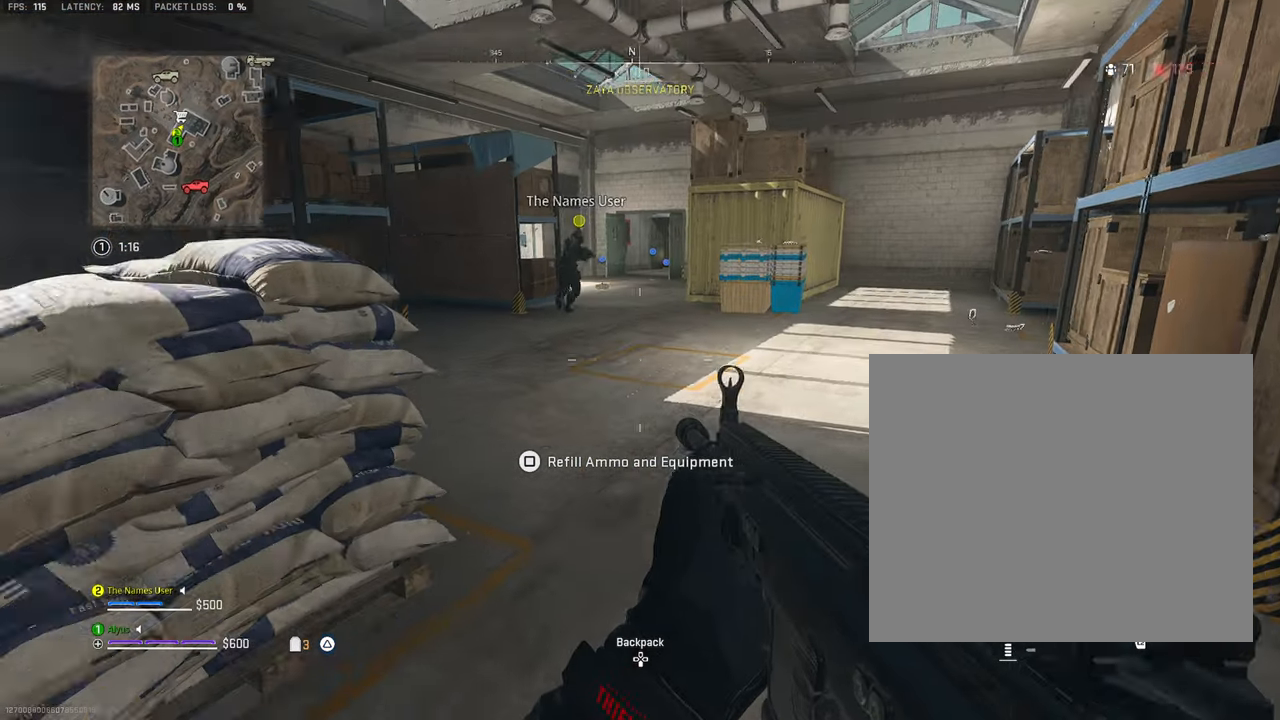
{"buttons": [], "left_stick": "right", "right_stick": "center", "events": [[84, "left_stick", "center"], [334, "left_stick", "right"], [367, "right_stick", "down-right"], [484, "right_stick", "center"]]}
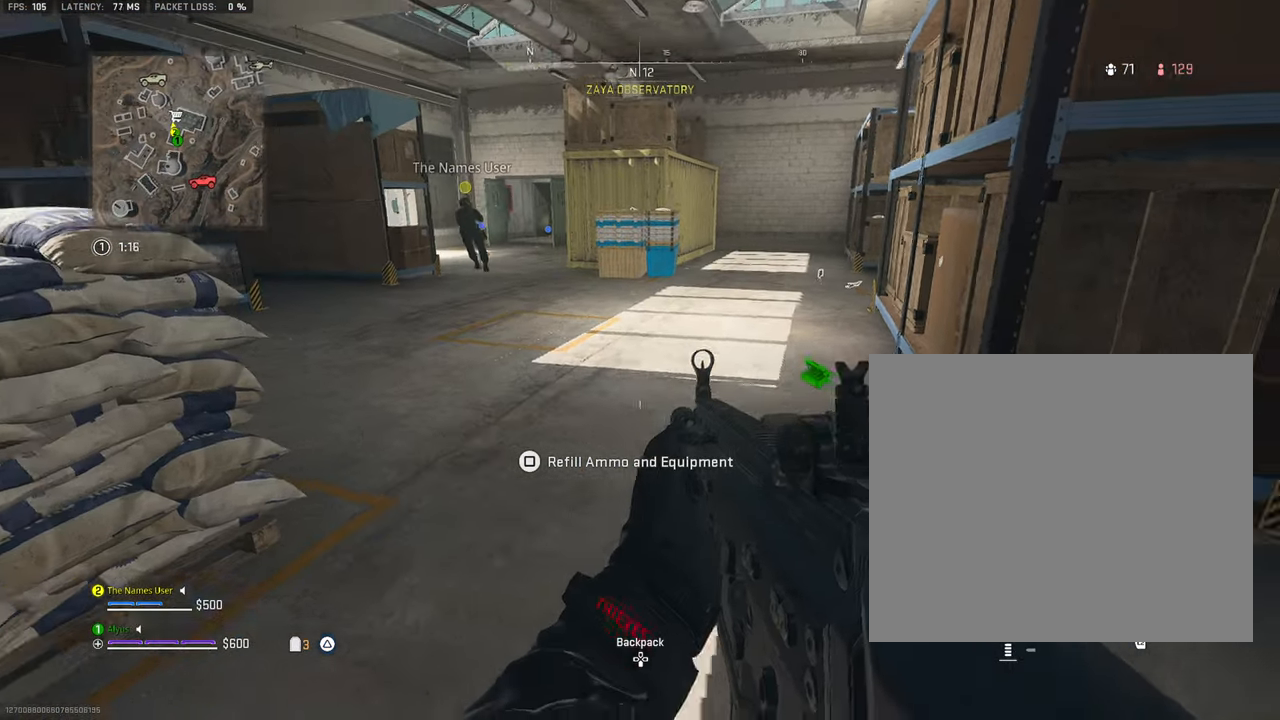
{"buttons": [], "left_stick": "up-right", "right_stick": "center", "events": [[117, "right_stick", "down"], [234, "left_stick", "up-right"], [417, "right_stick", "center"]]}
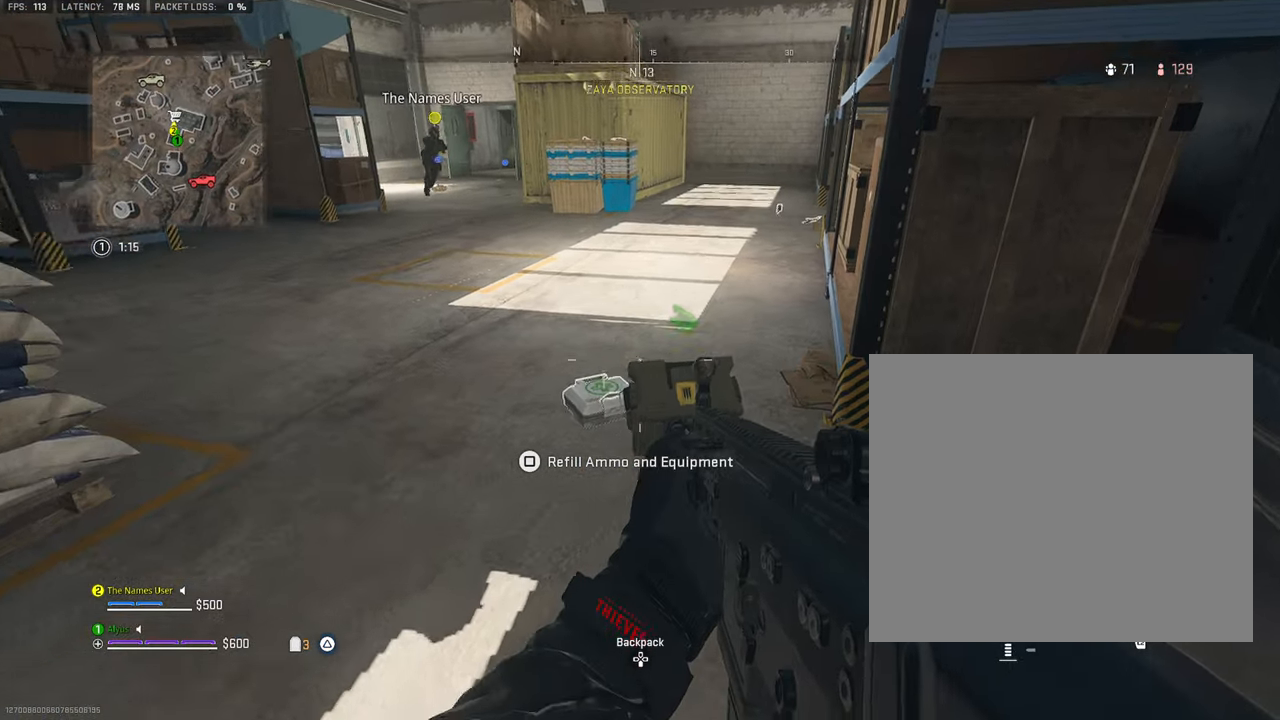
{"buttons": [], "left_stick": "down-right", "right_stick": "center", "events": [[50, "left_stick", "right"], [217, "left_stick", "down-right"], [267, "SQUARE", "down"], [334, "SQUARE", "up"]]}